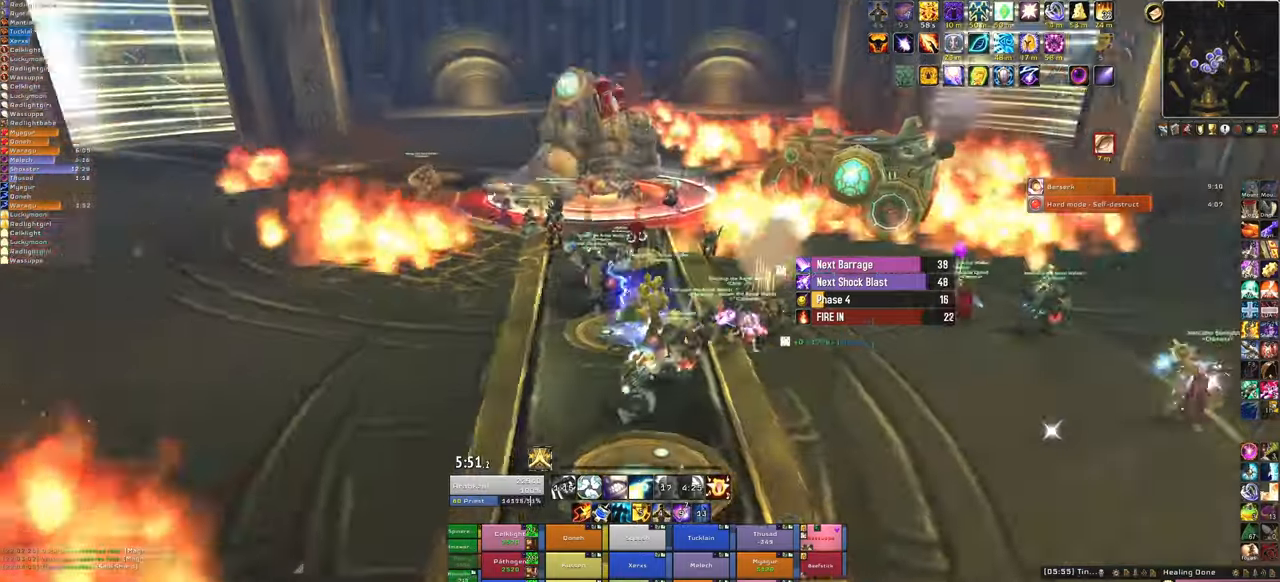
Gameplay with keyboard and mouse; each line is a JSON object with the keys and mouse buttons held at the frame after it. "events" lists presses ("down") and releases ("up") of "1", "2", "3", "4", "5", "a", "alt", "b", "c", "ctrl", "d", "e", "f", "g", "q", "r", "s", "shift", "space", "t", "tab", "tilde", "v", "w", "x", "z", "mouse_left", "mouse_wheel", "mouse_right", "mouse_mb4" and "mouse_mb5" between this image and that frame as [ms after this image, input, new state], when the widget could be followed in between. "mouse_left", "mouse_wheel", "mouse_right", "mouse_mb4", "mouse_mb5" = the "left", "wheel", "right", "mb4", "mb5" buttons of the "mouse" list. No other keys are recorded. "wheel" means that the mouse wheel is clicked or scrolled. Mouse movement is not recorded.
{"keys": [], "mouse": [], "events": [[167, "mouse_right", "up"]]}
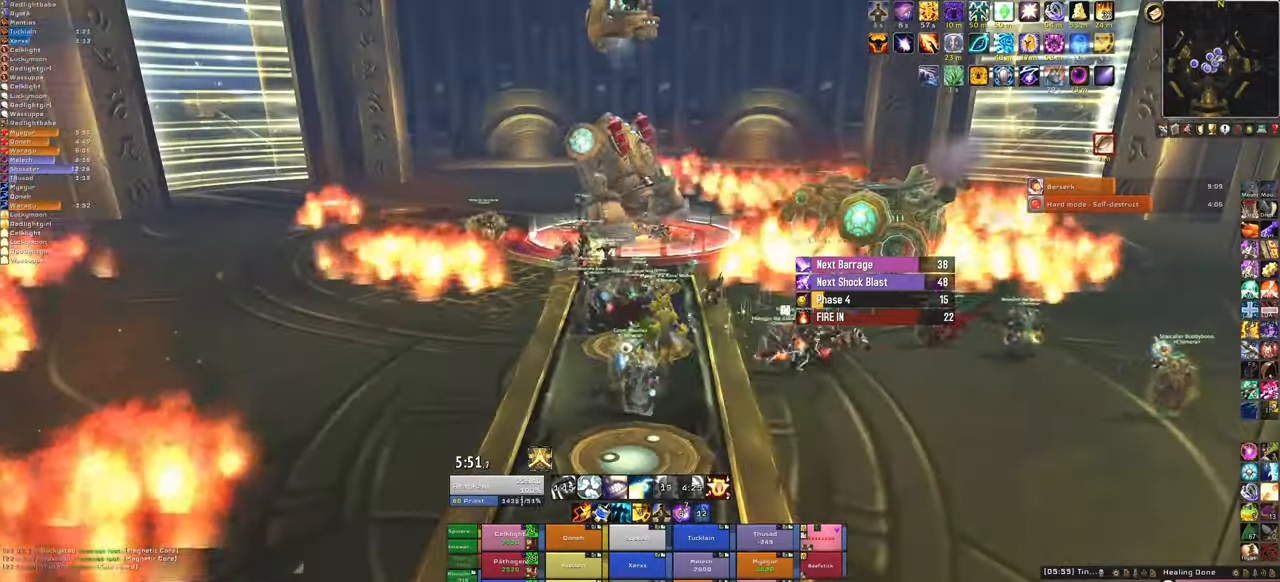
{"keys": [], "mouse": ["right"], "events": [[133, "mouse_left", "down"], [233, "mouse_left", "up"], [500, "mouse_right", "down"]]}
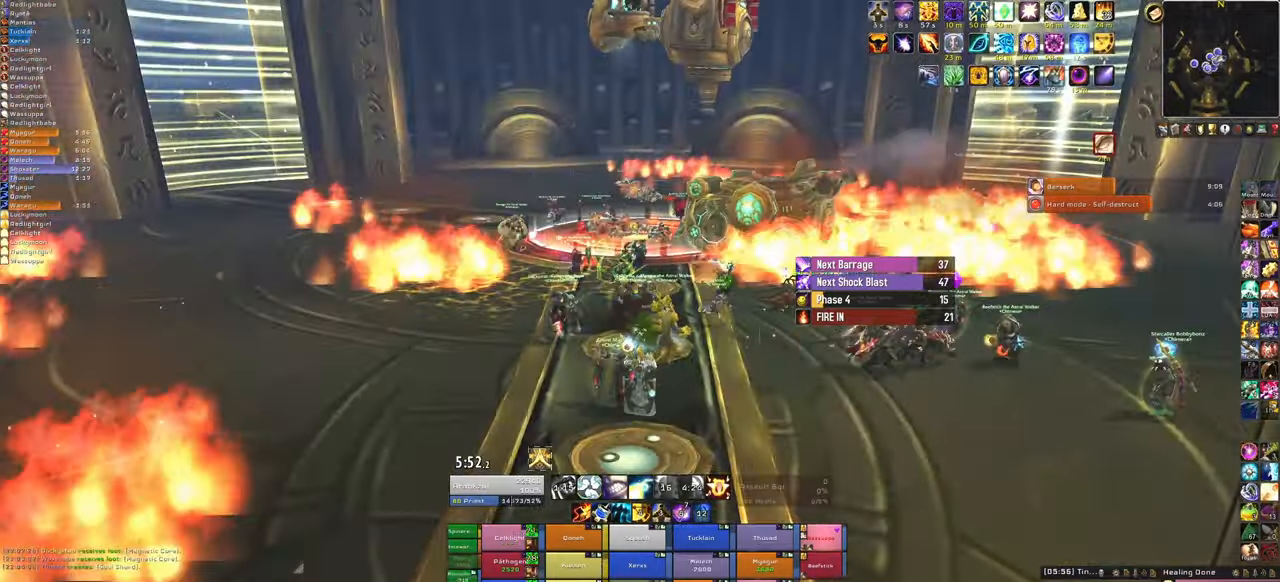
{"keys": ["d"], "mouse": ["right"], "events": [[100, "d", "down"]]}
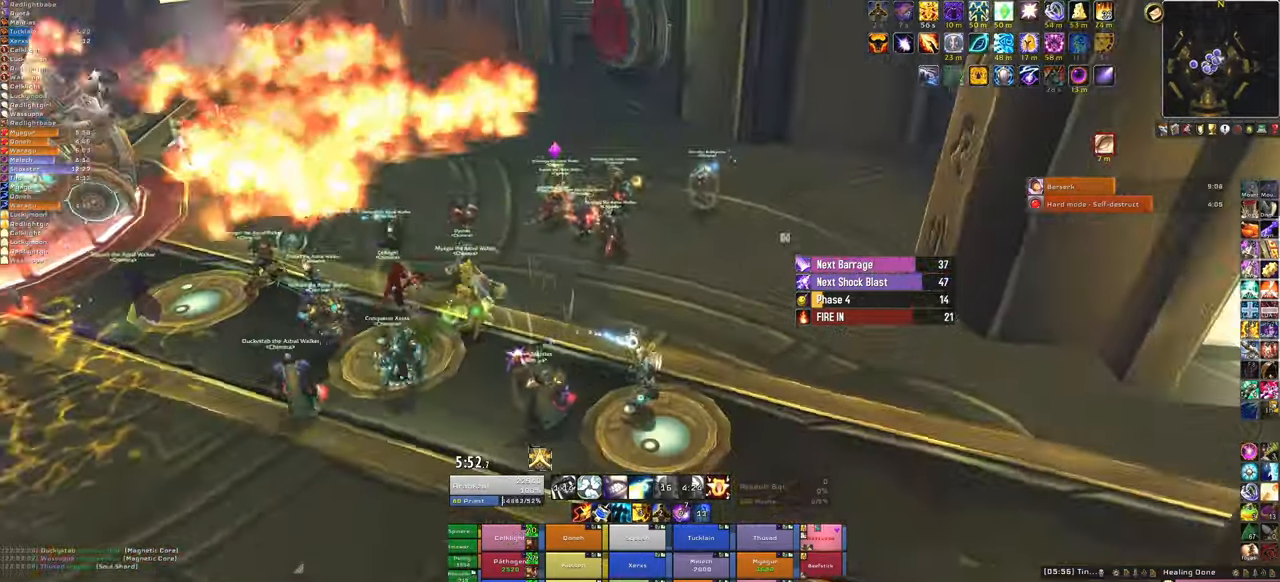
{"keys": ["a"], "mouse": ["right"], "events": [[33, "d", "up"], [133, "mouse_right", "up"], [200, "mouse_right", "down"], [300, "a", "down"]]}
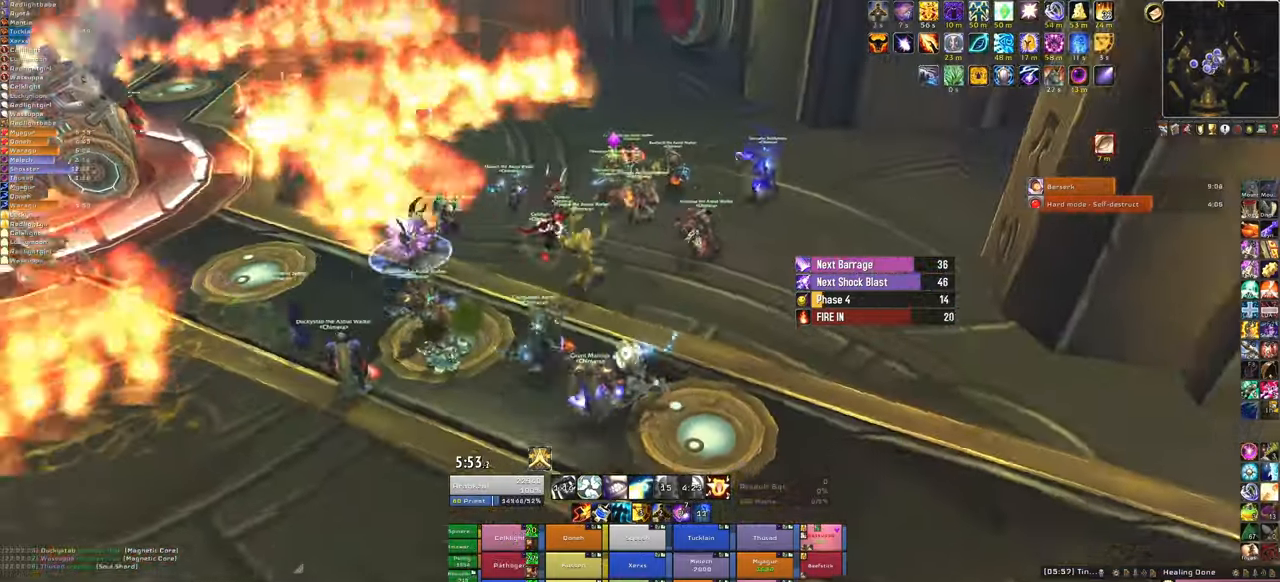
{"keys": ["s"], "mouse": [], "events": [[100, "s", "down"], [167, "a", "up"], [267, "mouse_right", "up"]]}
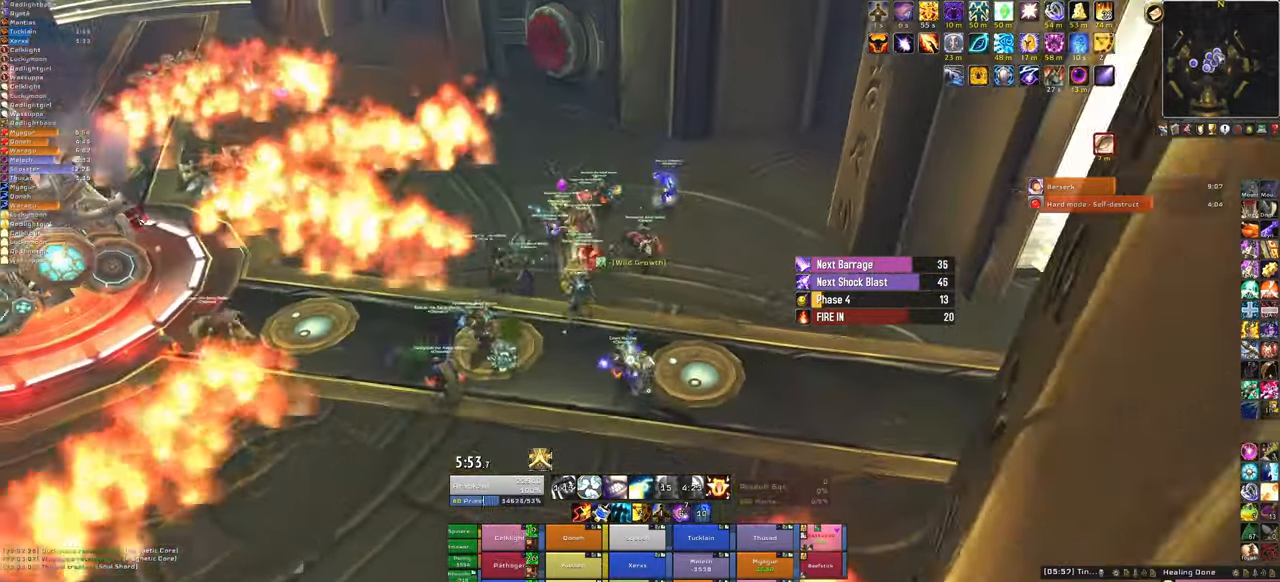
{"keys": ["f", "w"], "mouse": [], "events": [[33, "s", "up"], [400, "f", "down"], [500, "w", "down"]]}
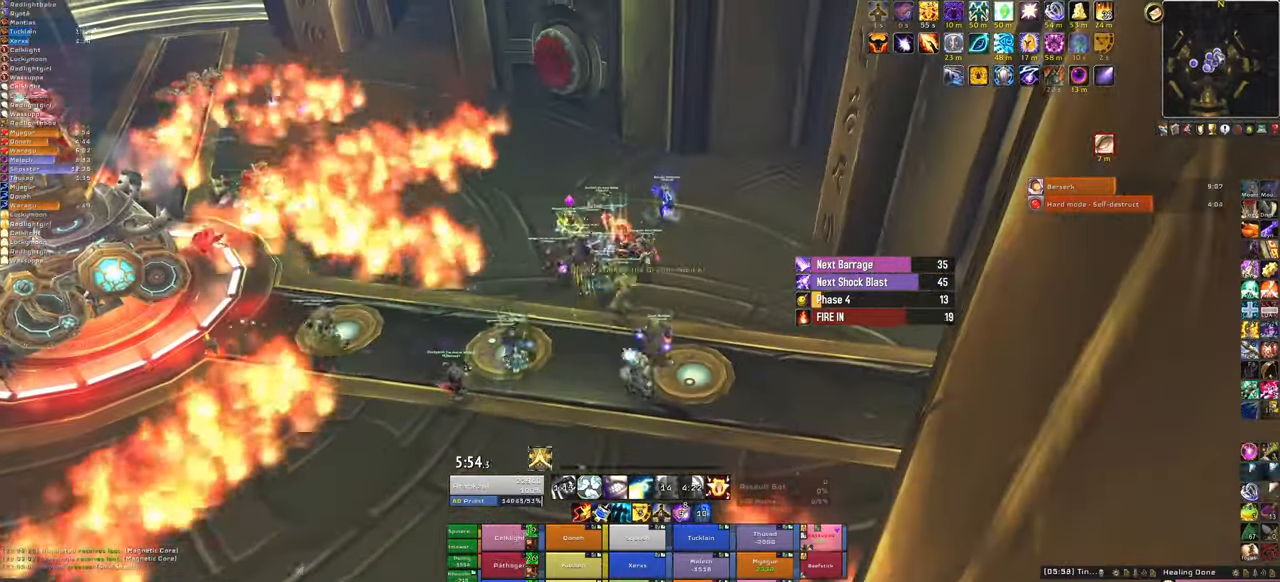
{"keys": ["s"], "mouse": [], "events": [[67, "f", "up"], [134, "w", "up"], [434, "s", "down"]]}
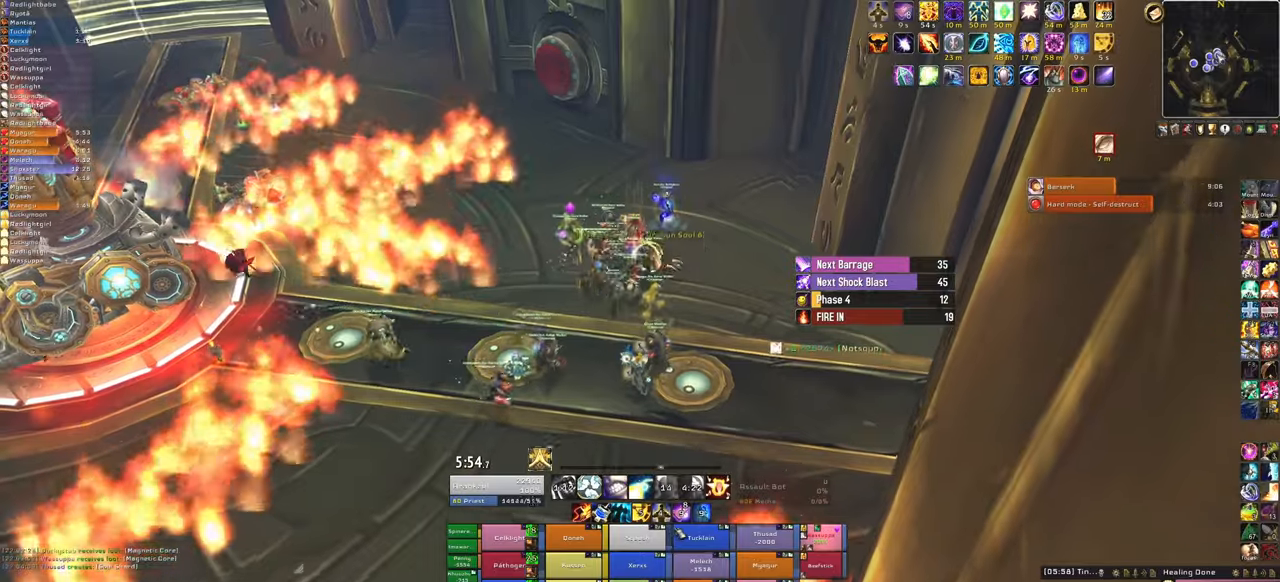
{"keys": [], "mouse": [], "events": [[200, "s", "up"]]}
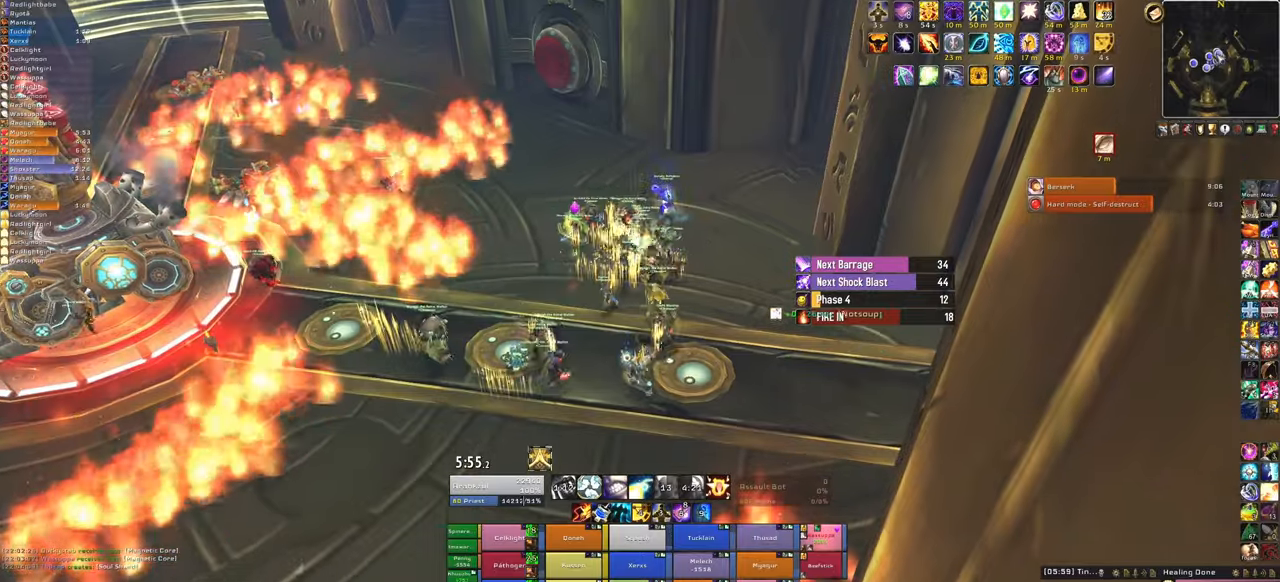
{"keys": [], "mouse": [], "events": [[334, "f", "down"], [468, "f", "up"]]}
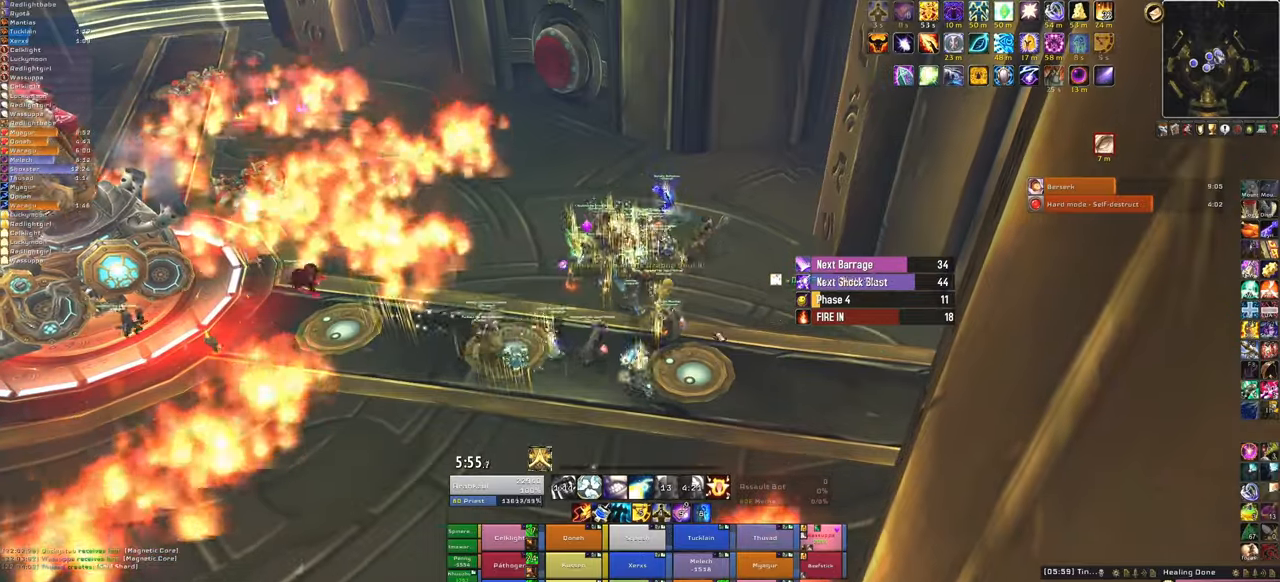
{"keys": ["d"], "mouse": ["right"], "events": [[67, "mouse_right", "down"], [100, "d", "down"]]}
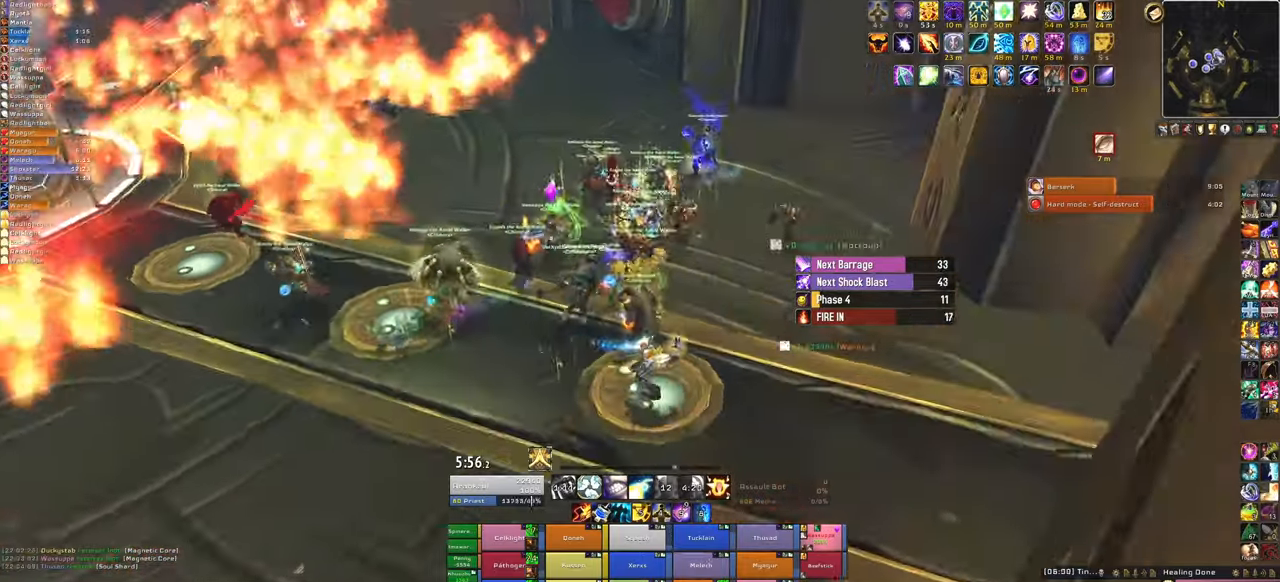
{"keys": ["d"], "mouse": ["right"], "events": []}
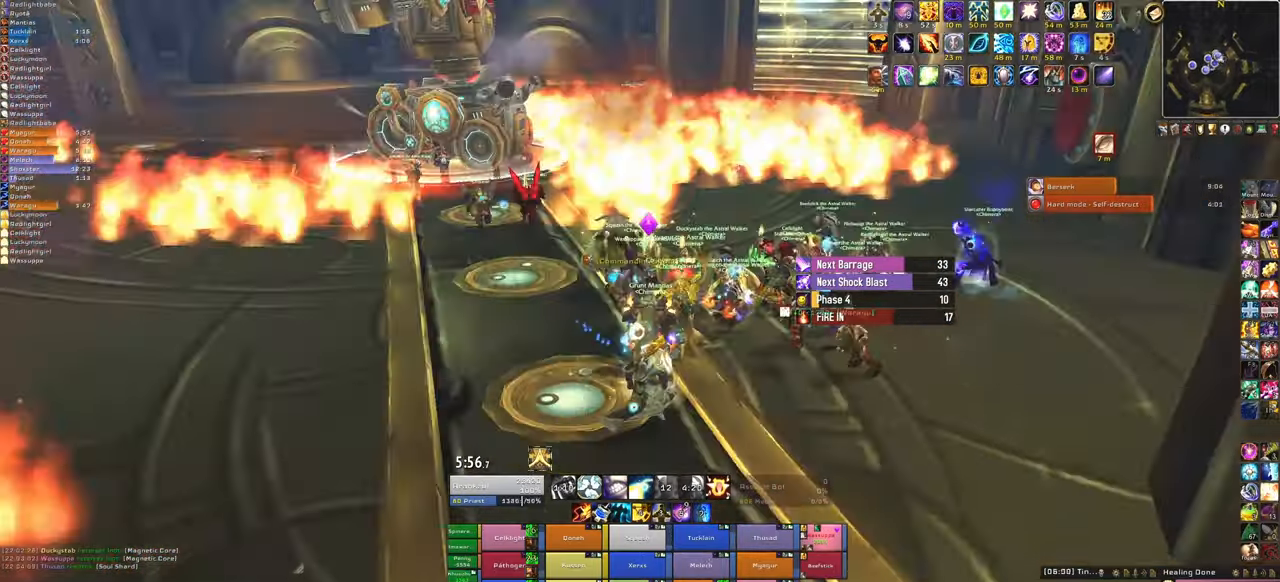
{"keys": ["d"], "mouse": ["right"], "events": []}
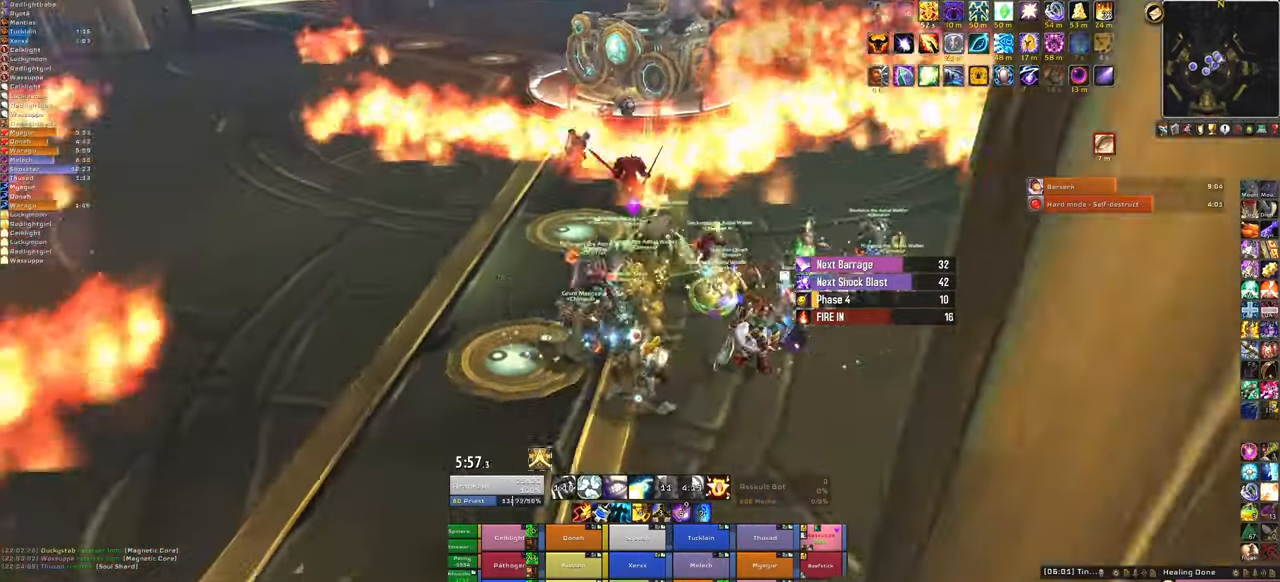
{"keys": ["a"], "mouse": ["right"], "events": [[201, "d", "up"], [468, "a", "down"]]}
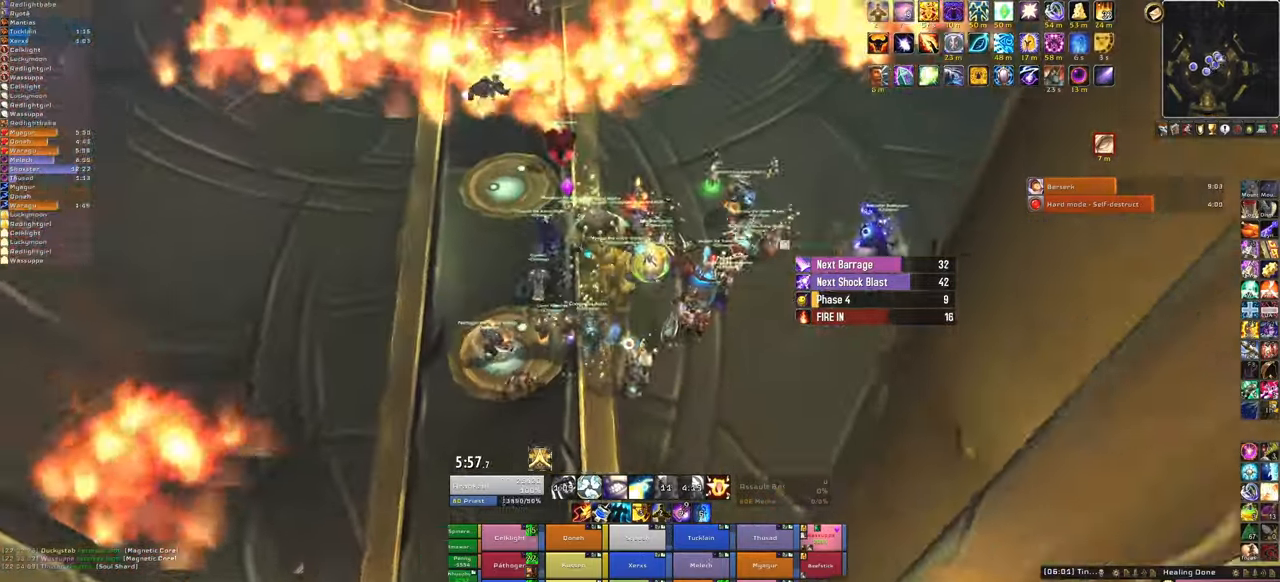
{"keys": [], "mouse": [], "events": [[233, "a", "up"], [300, "s", "down"], [333, "mouse_right", "up"], [433, "s", "up"]]}
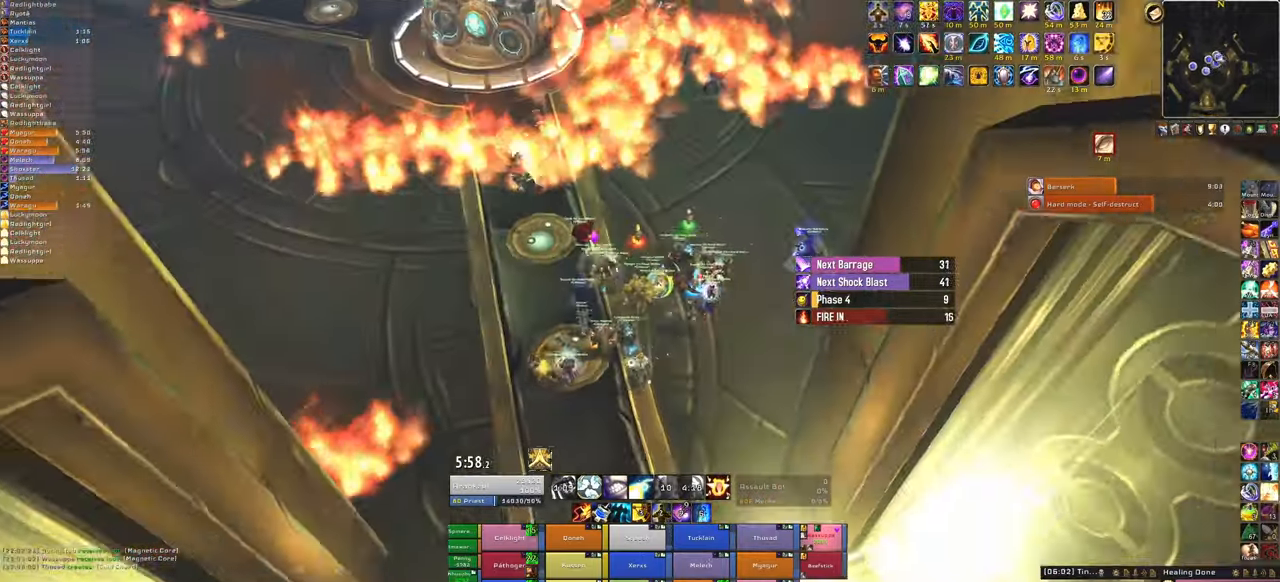
{"keys": [], "mouse": [], "events": []}
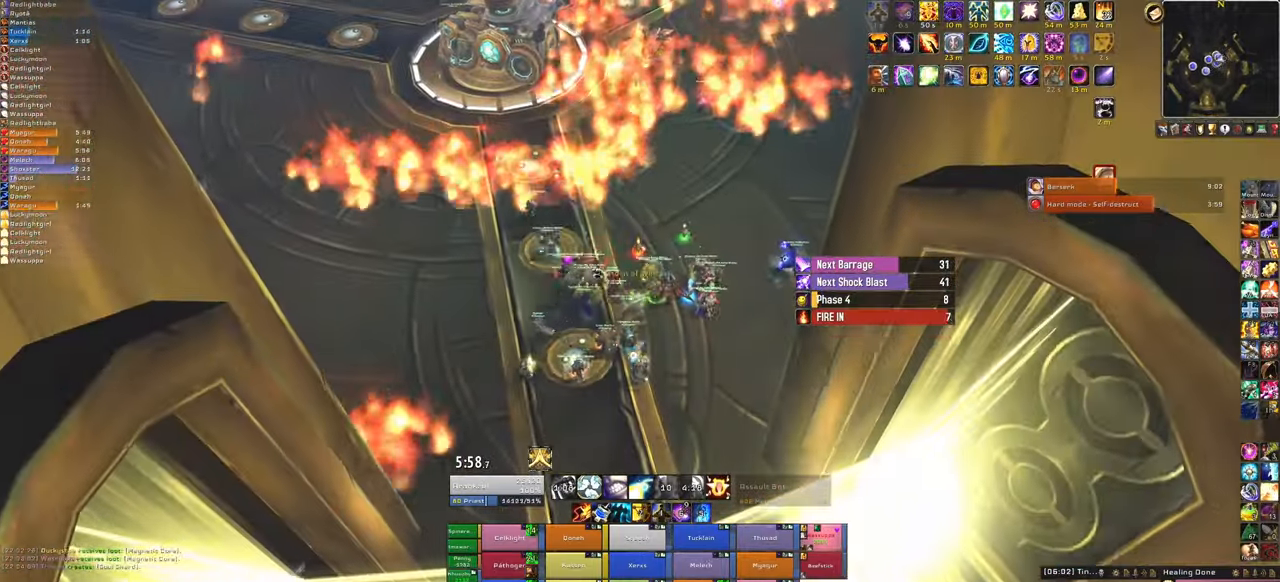
{"keys": [], "mouse": [], "events": [[333, "f", "down"], [500, "f", "up"]]}
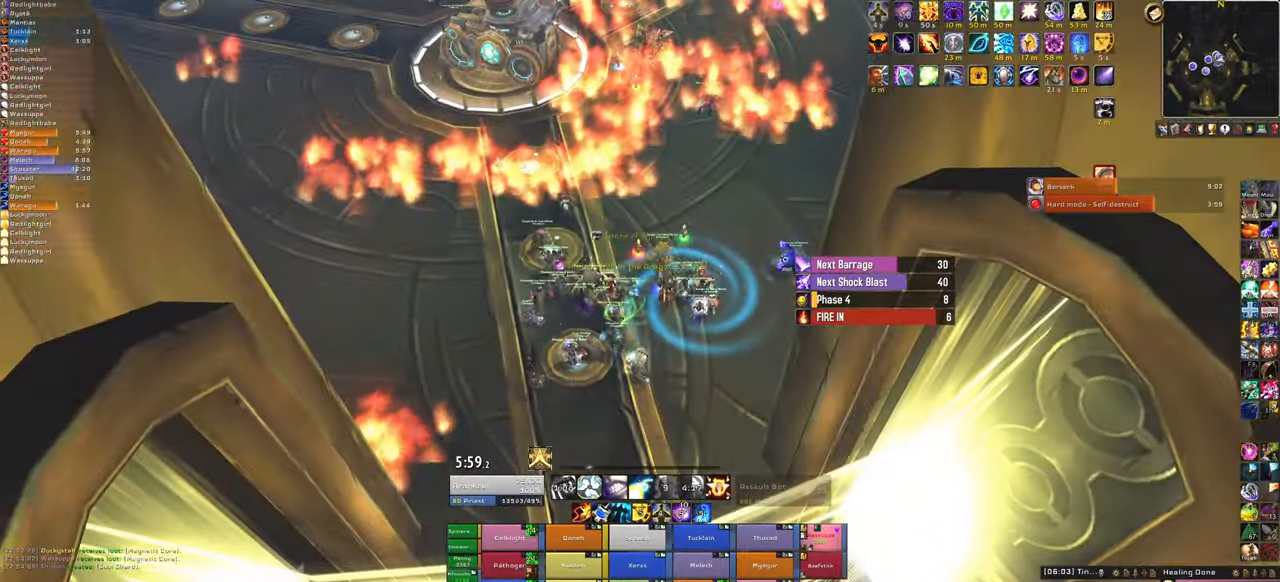
{"keys": ["a"], "mouse": ["right"], "events": [[200, "mouse_right", "down"], [234, "a", "down"]]}
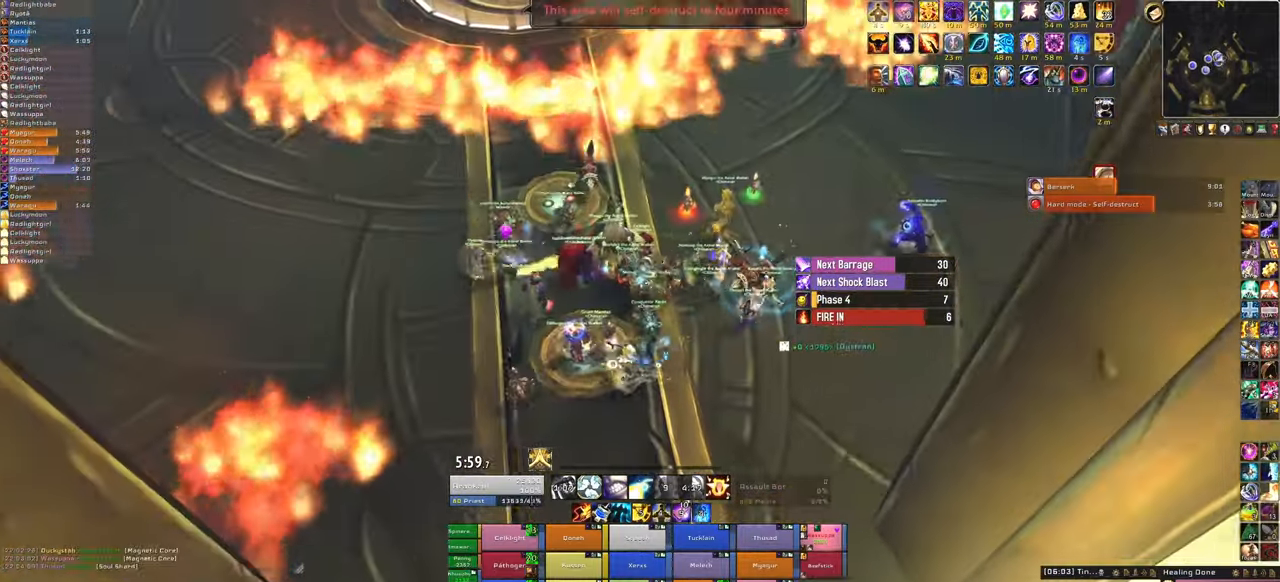
{"keys": [], "mouse": [], "events": [[200, "a", "up"], [300, "mouse_right", "up"]]}
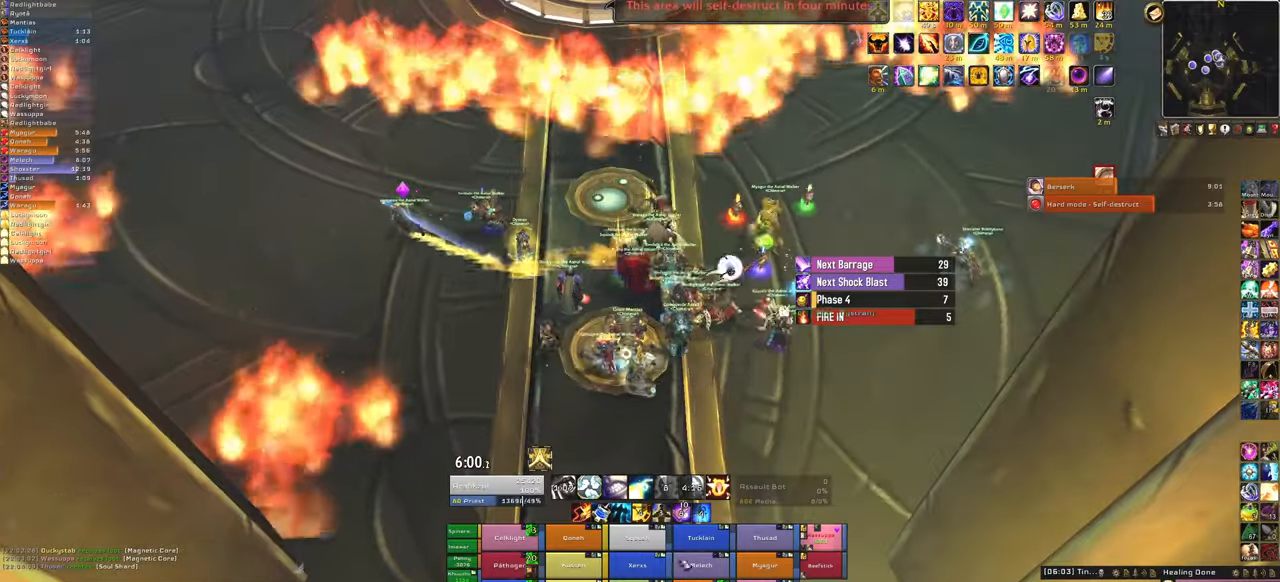
{"keys": [], "mouse": [], "events": []}
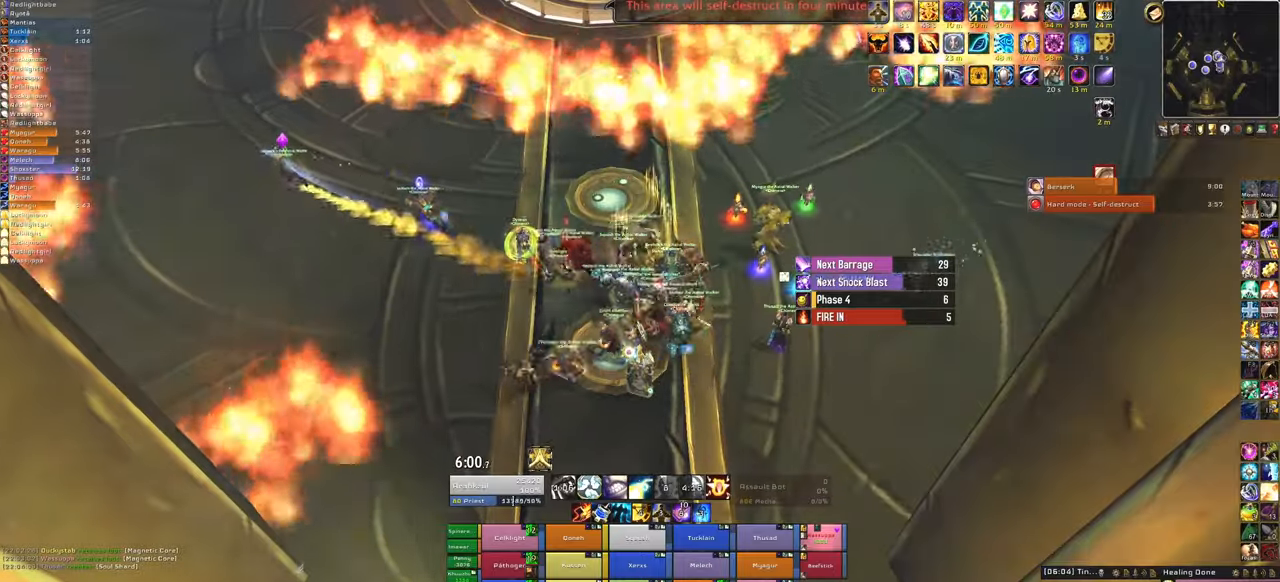
{"keys": ["a", "w"], "mouse": [], "events": [[300, "a", "down"], [467, "w", "down"]]}
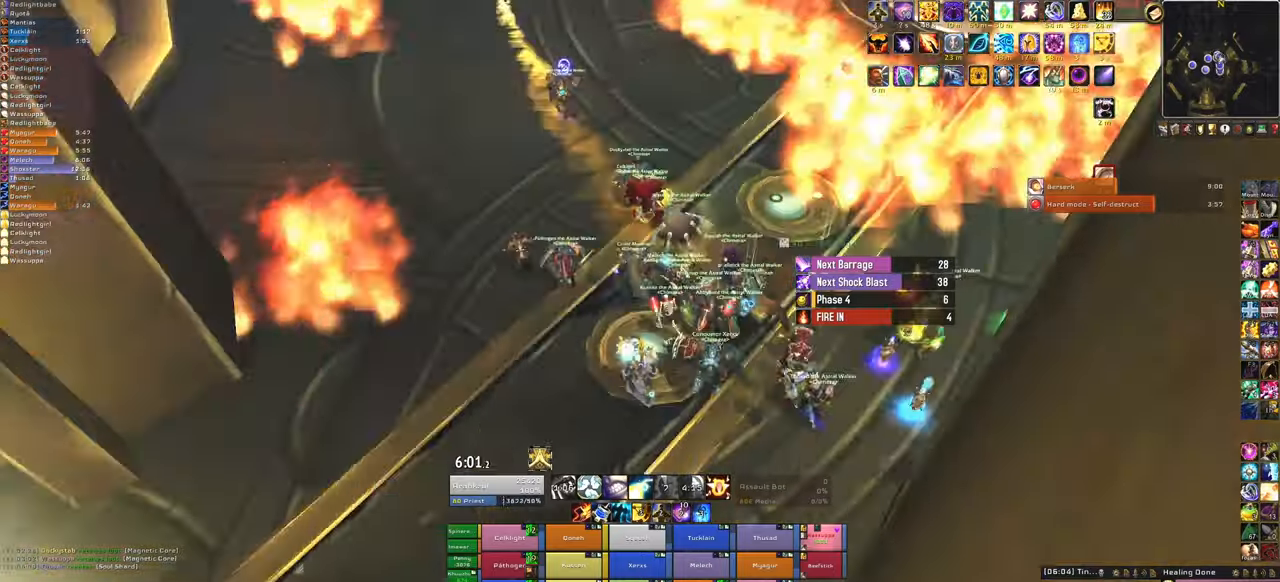
{"keys": ["w"], "mouse": [], "events": [[67, "a", "up"], [201, "f", "down"], [367, "f", "up"]]}
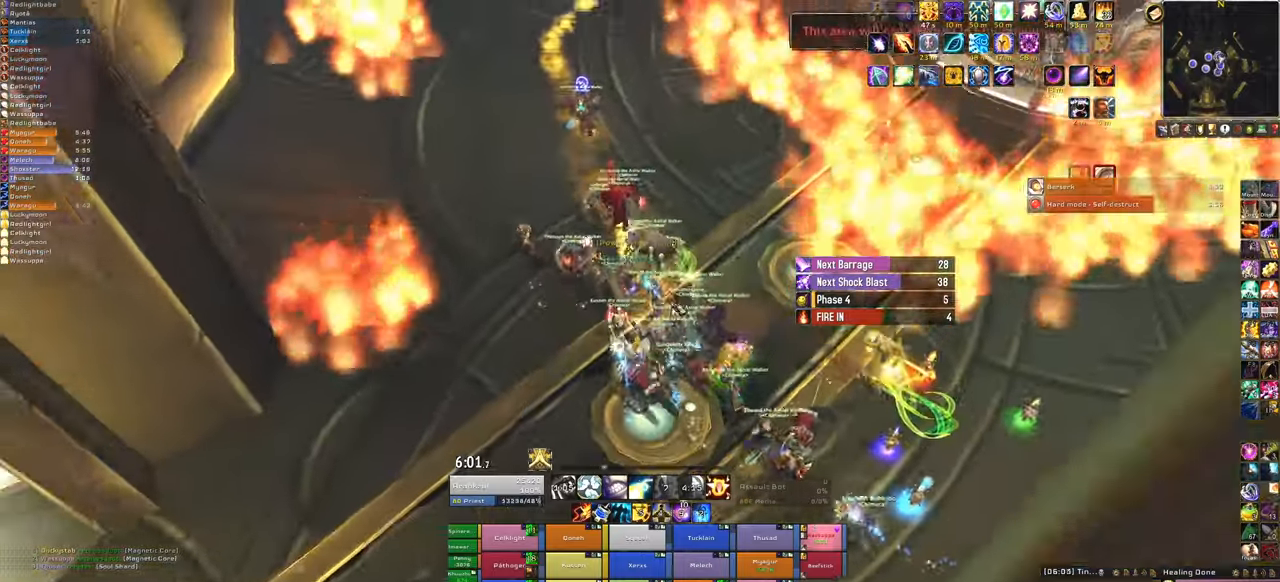
{"keys": ["w"], "mouse": [], "events": [[33, "mouse_right", "down"], [467, "mouse_right", "up"]]}
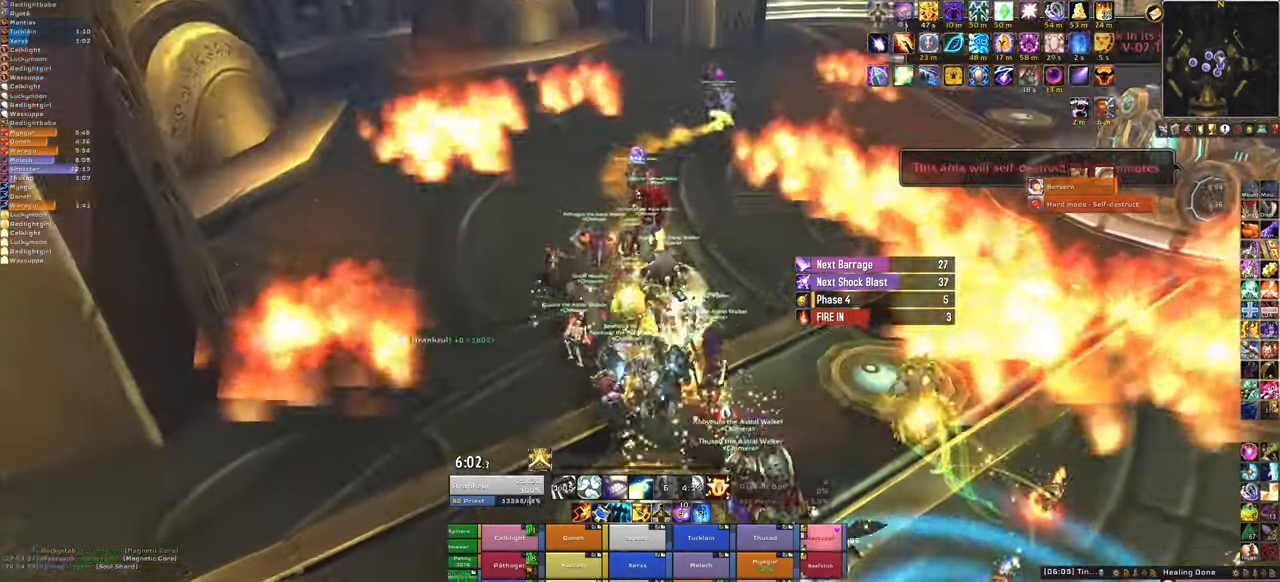
{"keys": ["w"], "mouse": ["mb4"], "events": [[367, "mouse_mb4", "down"]]}
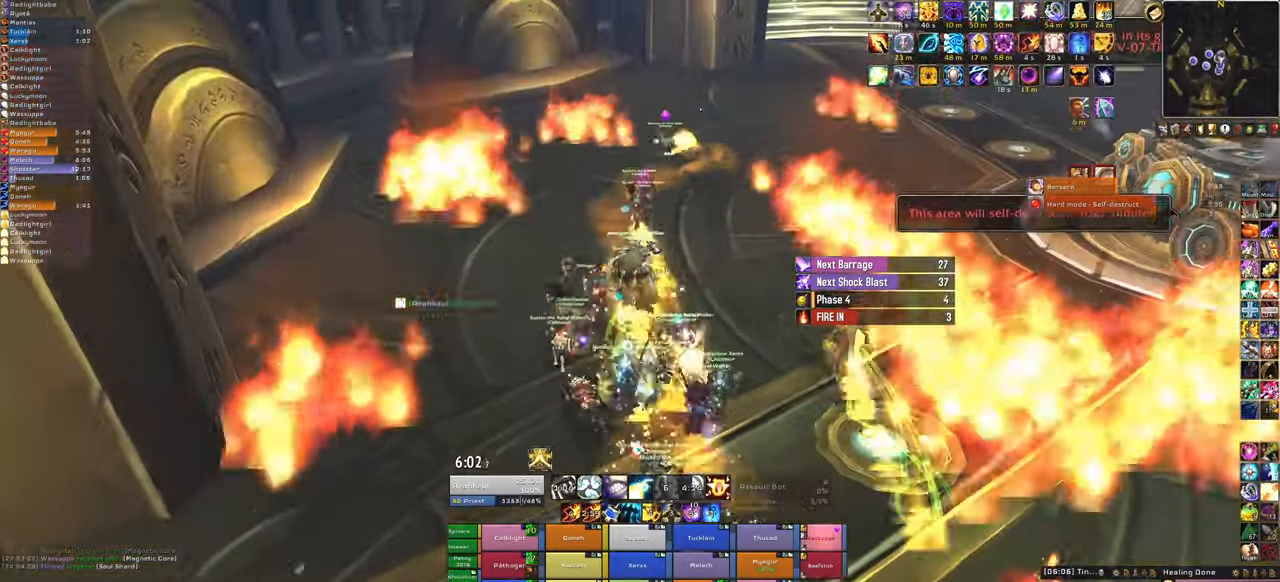
{"keys": ["w"], "mouse": ["right"], "events": [[33, "mouse_mb4", "up"], [267, "mouse_right", "down"], [300, "a", "down"], [434, "a", "up"]]}
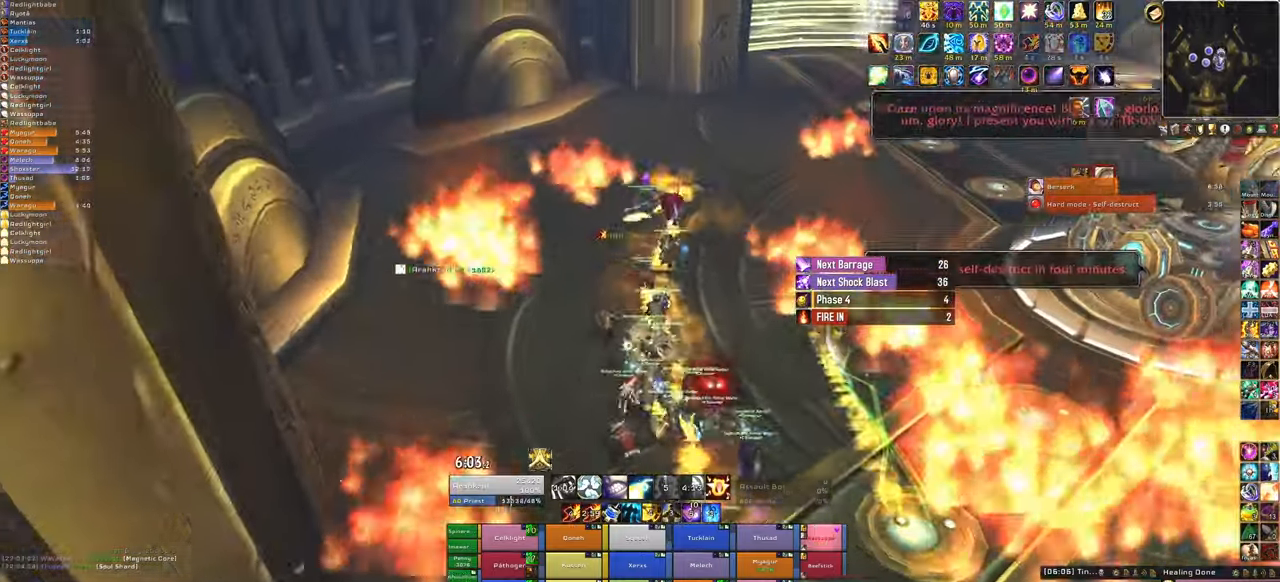
{"keys": ["w"], "mouse": ["right"], "events": [[101, "w", "up"], [234, "a", "down"], [367, "w", "down"], [501, "a", "up"]]}
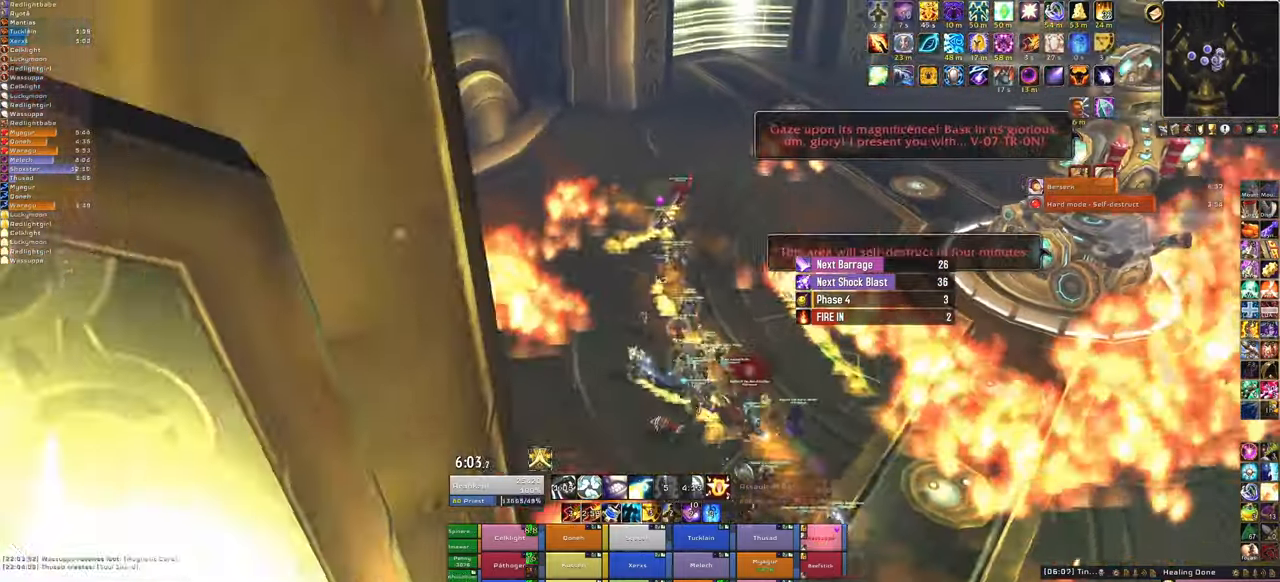
{"keys": ["w"], "mouse": ["right"], "events": [[167, "w", "up"], [434, "w", "down"]]}
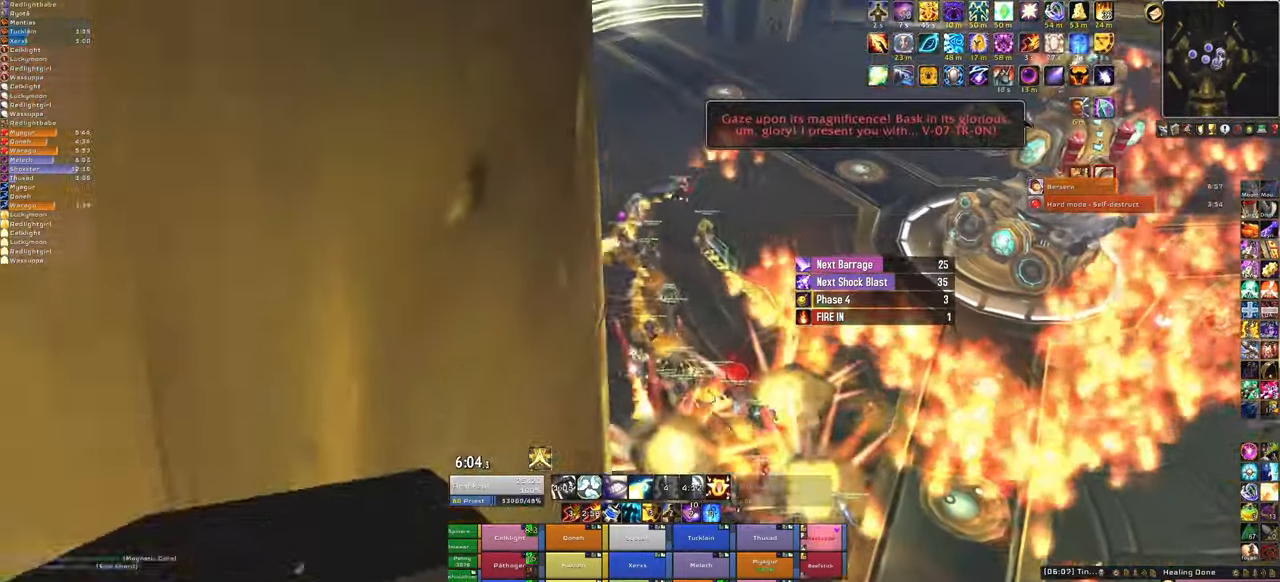
{"keys": ["w"], "mouse": ["right"], "events": [[134, "w", "up"], [201, "w", "down"]]}
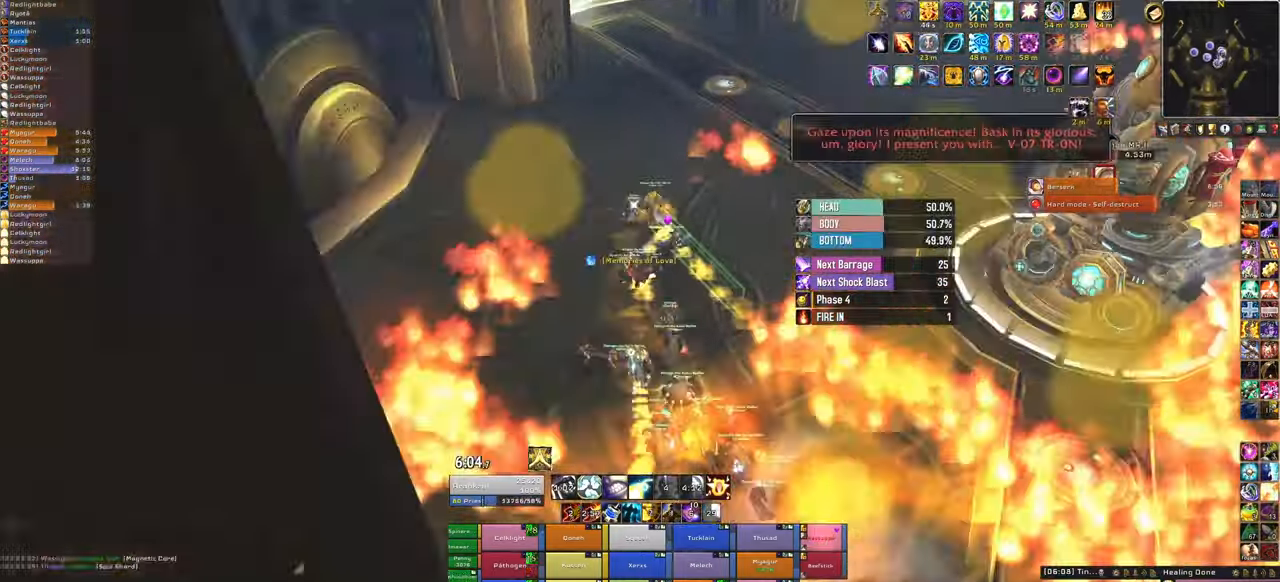
{"keys": ["w"], "mouse": ["right"], "events": [[33, "w", "up"], [367, "w", "down"]]}
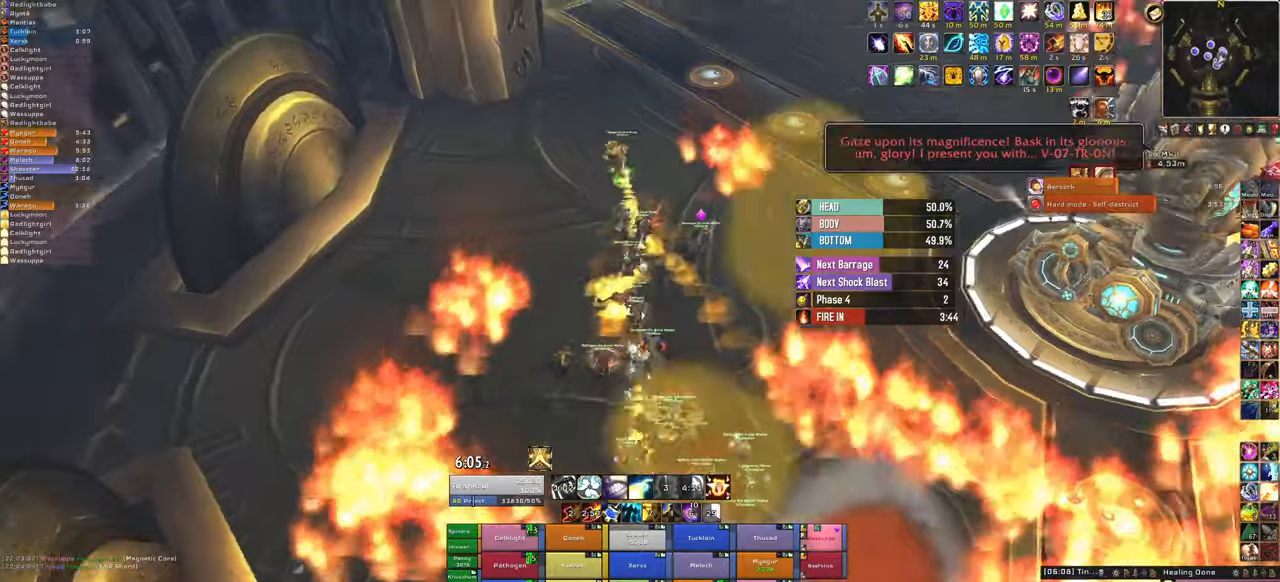
{"keys": ["w"], "mouse": ["right"], "events": [[434, "mouse_right", "up"], [467, "mouse_right", "down"]]}